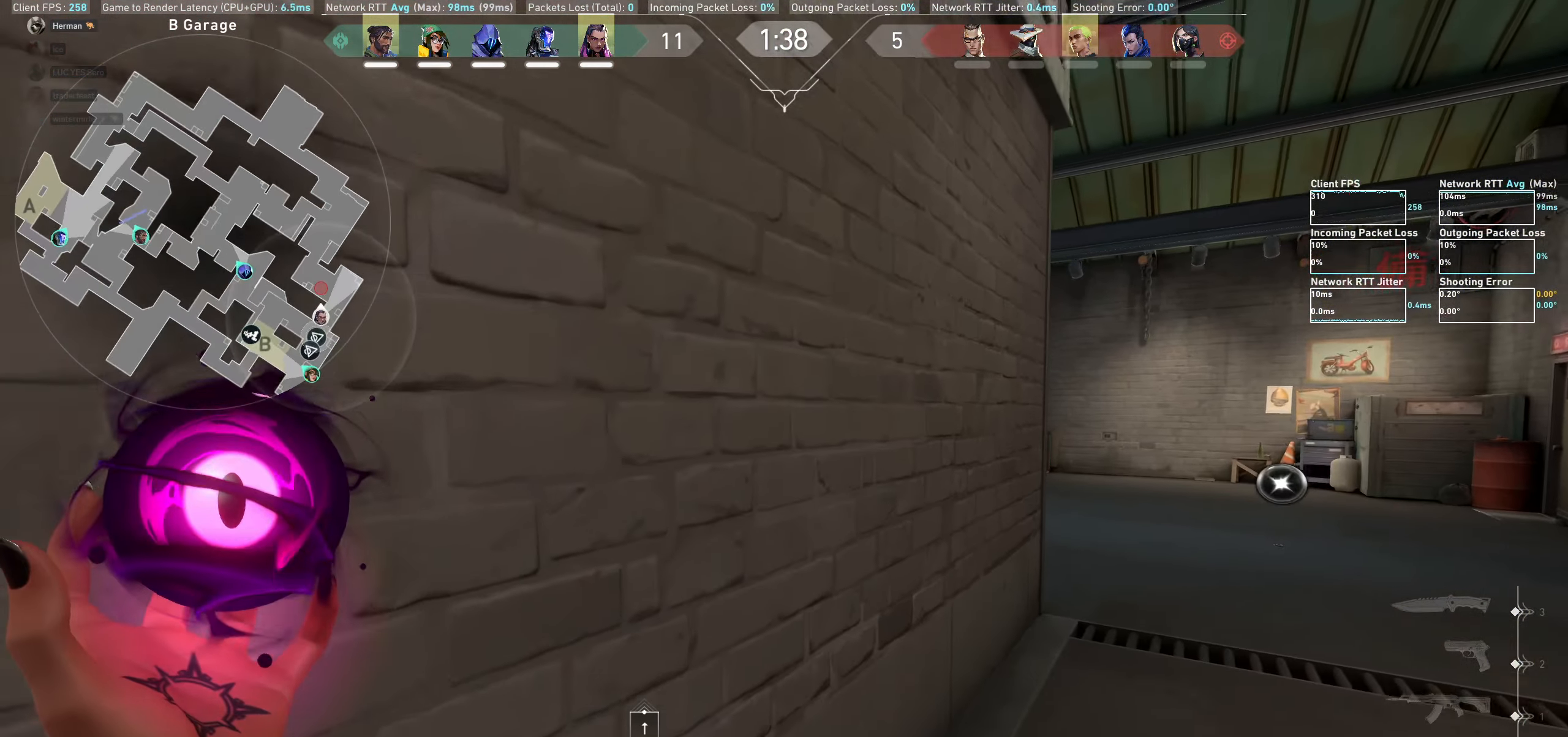
Gameplay with keyboard and mouse; each line is a JSON object with the keys and mouse buttons held at the frame after it. "events" lists presses ("down") and releases ("up") of "a", "ctrl", "d", "e", "q", "s", "shift", "space", "w", "mouse_left", "mouse_wheel", "mouse_right", "mouse_mb4" and "mouse_mb5" between this image and that frame as [ms after this image, input, new state], when the widget could be followed in between. "mouse_left", "mouse_wheel", "mouse_right", "mouse_mb4", "mouse_mb5" = the "left", "wheel", "right", "mb4", "mb5" buttons of the "mouse" list. No other keys are recorded. "wheel" means that the mouse wheel is clicked or scrolled. Not read: mouse_move.
{"keys": [], "mouse": ["left"], "events": [[183, "w", "up"], [417, "mouse_left", "down"]]}
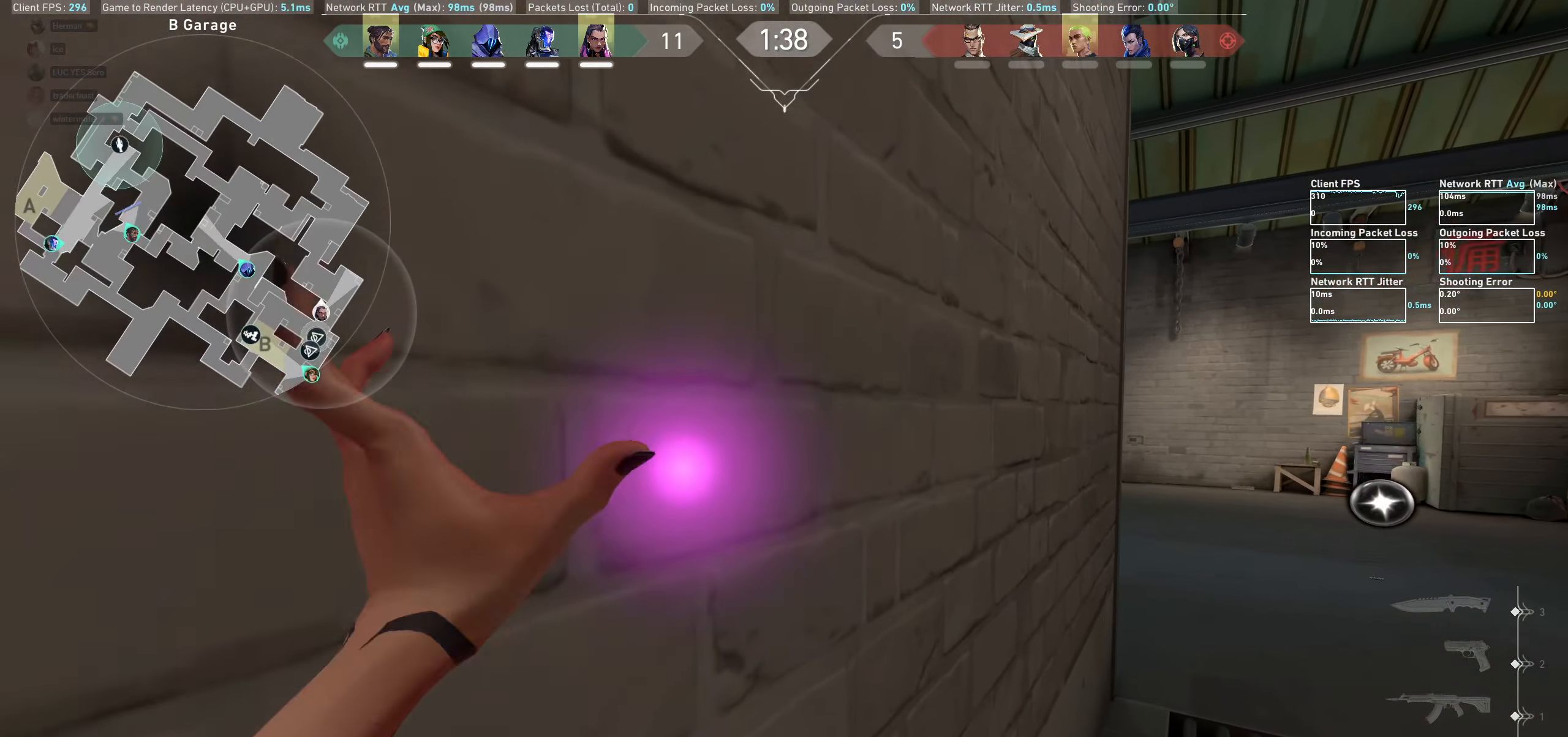
{"keys": [], "mouse": [], "events": [[117, "mouse_left", "up"]]}
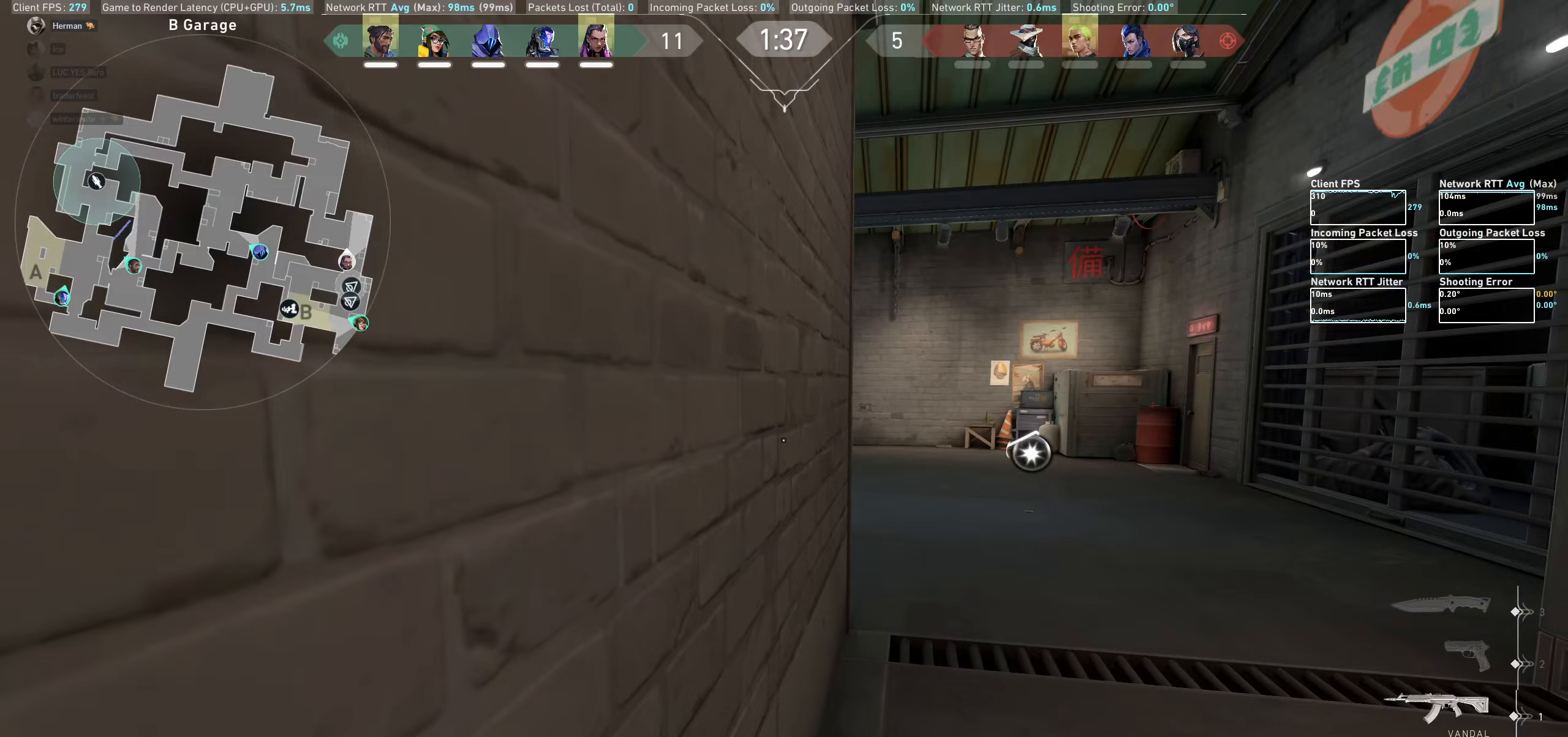
{"keys": [], "mouse": [], "events": []}
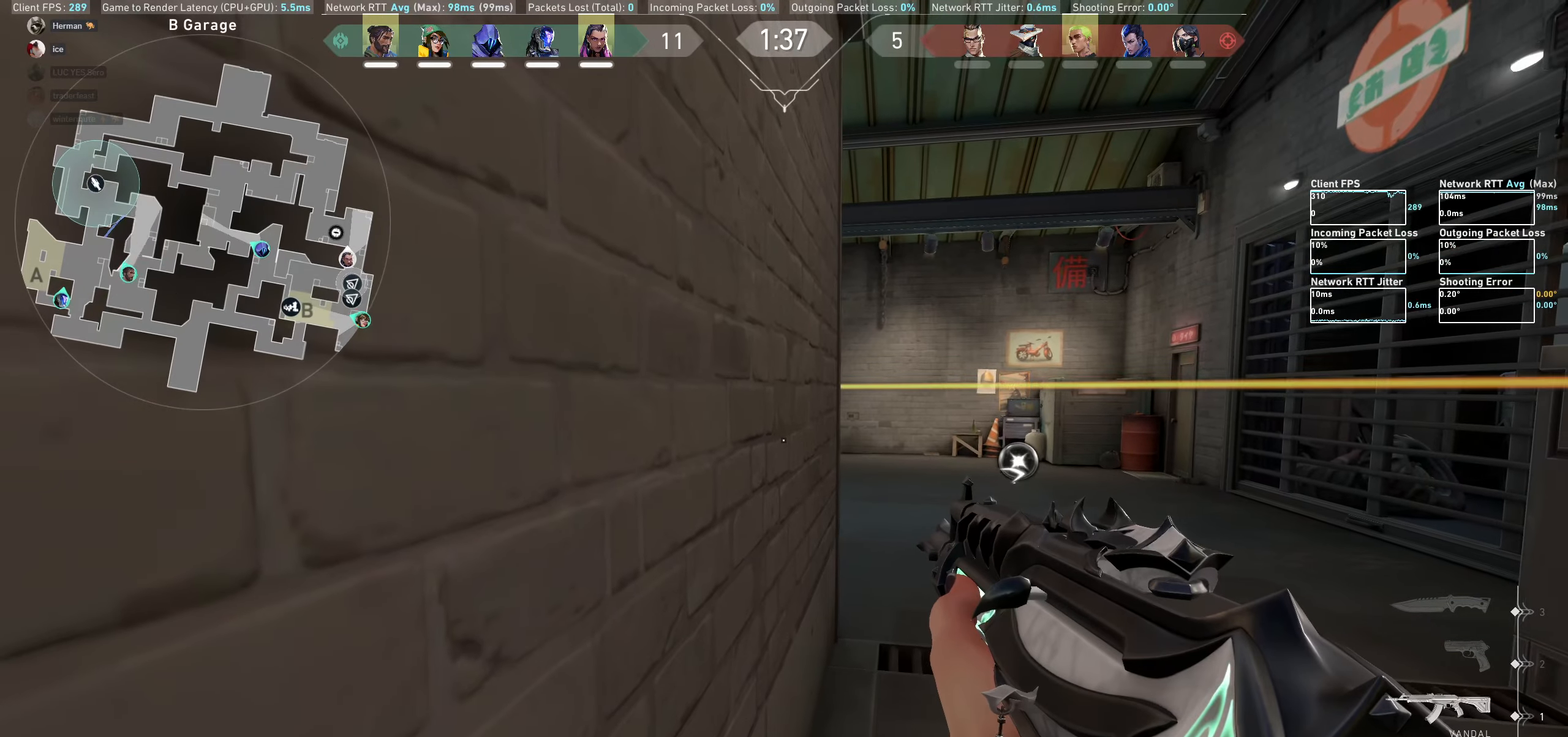
{"keys": [], "mouse": [], "events": [[184, "d", "down"], [334, "d", "up"]]}
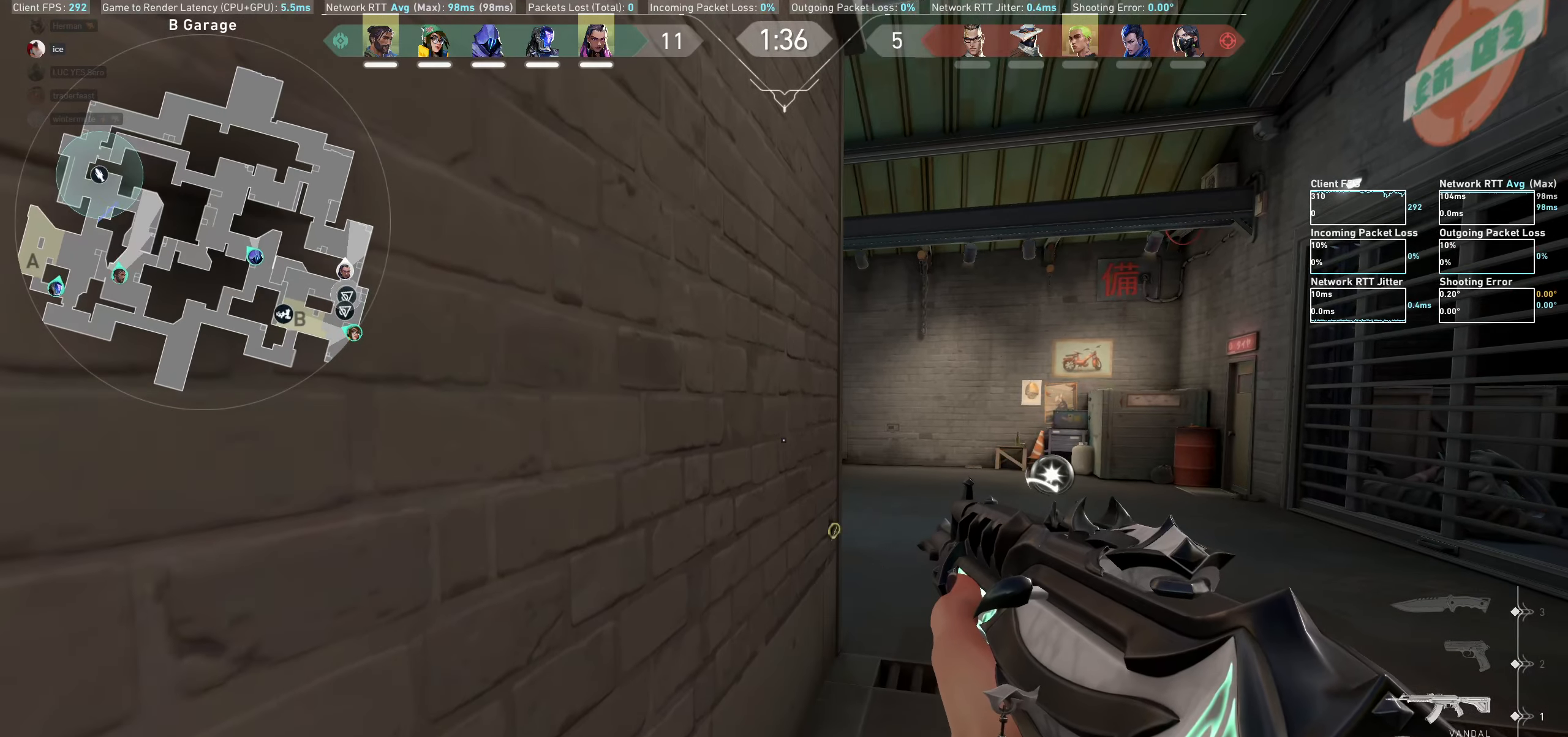
{"keys": ["s"], "mouse": [], "events": [[217, "a", "down"], [450, "s", "down"], [500, "a", "up"]]}
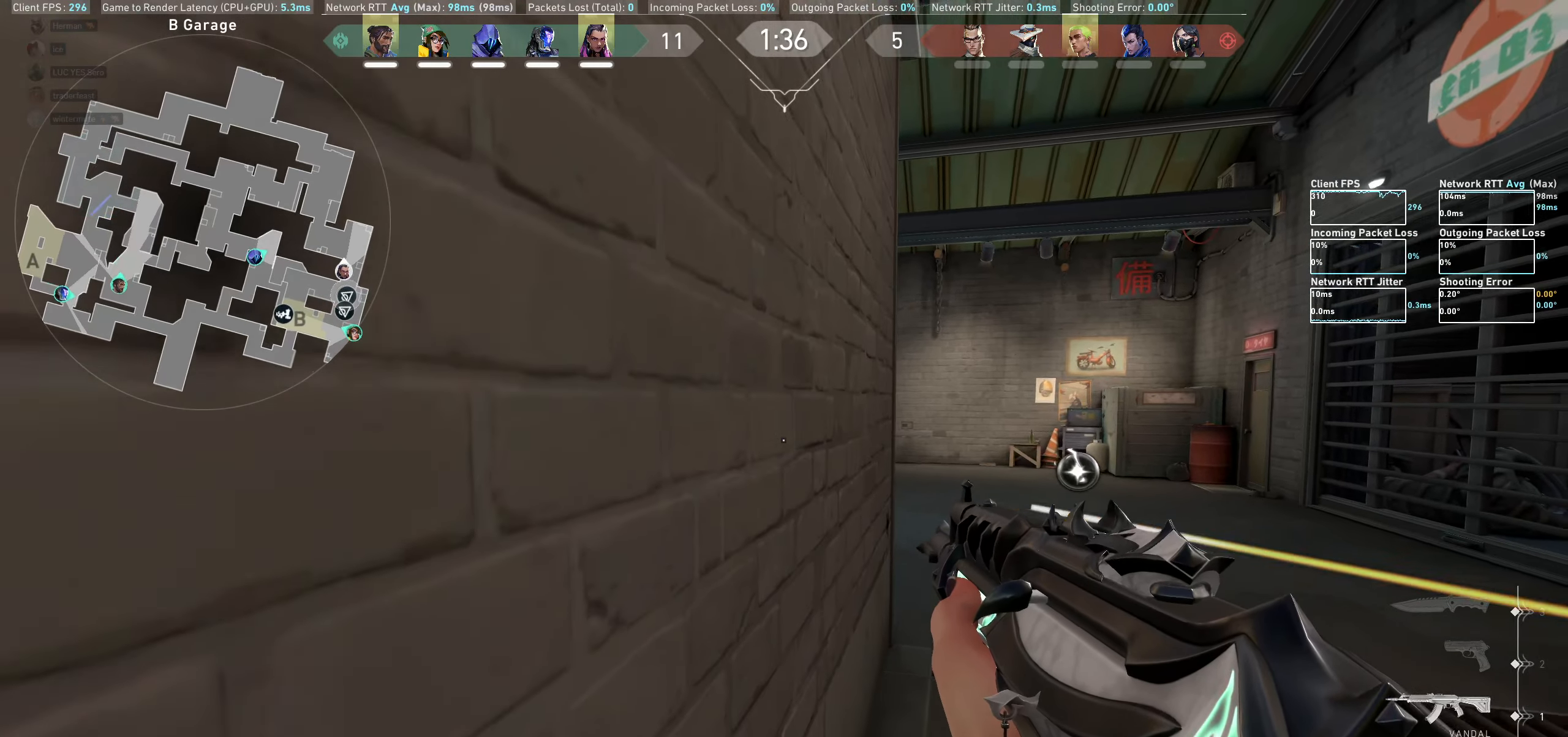
{"keys": ["s"], "mouse": [], "events": []}
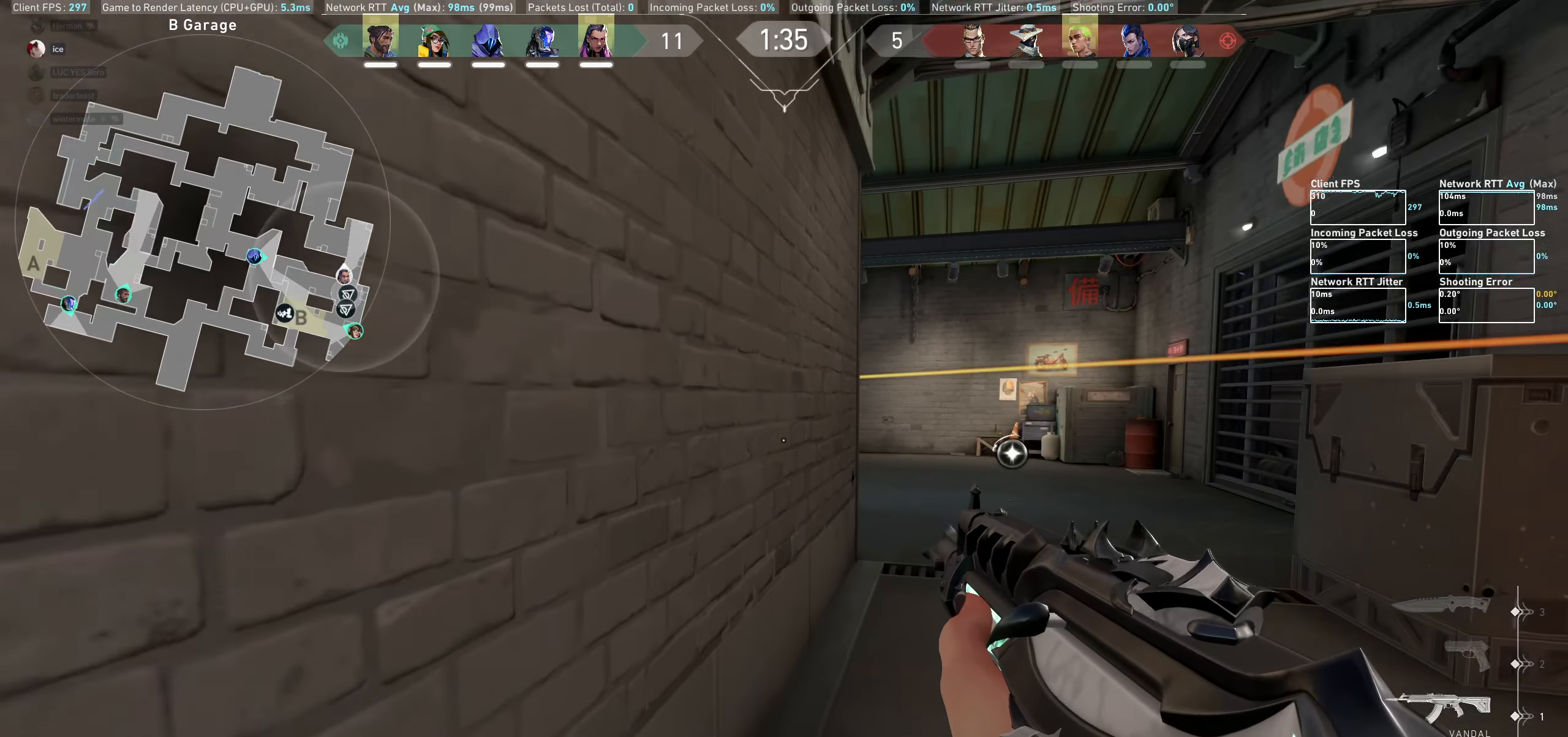
{"keys": ["a"], "mouse": [], "events": [[200, "a", "down"], [467, "s", "up"]]}
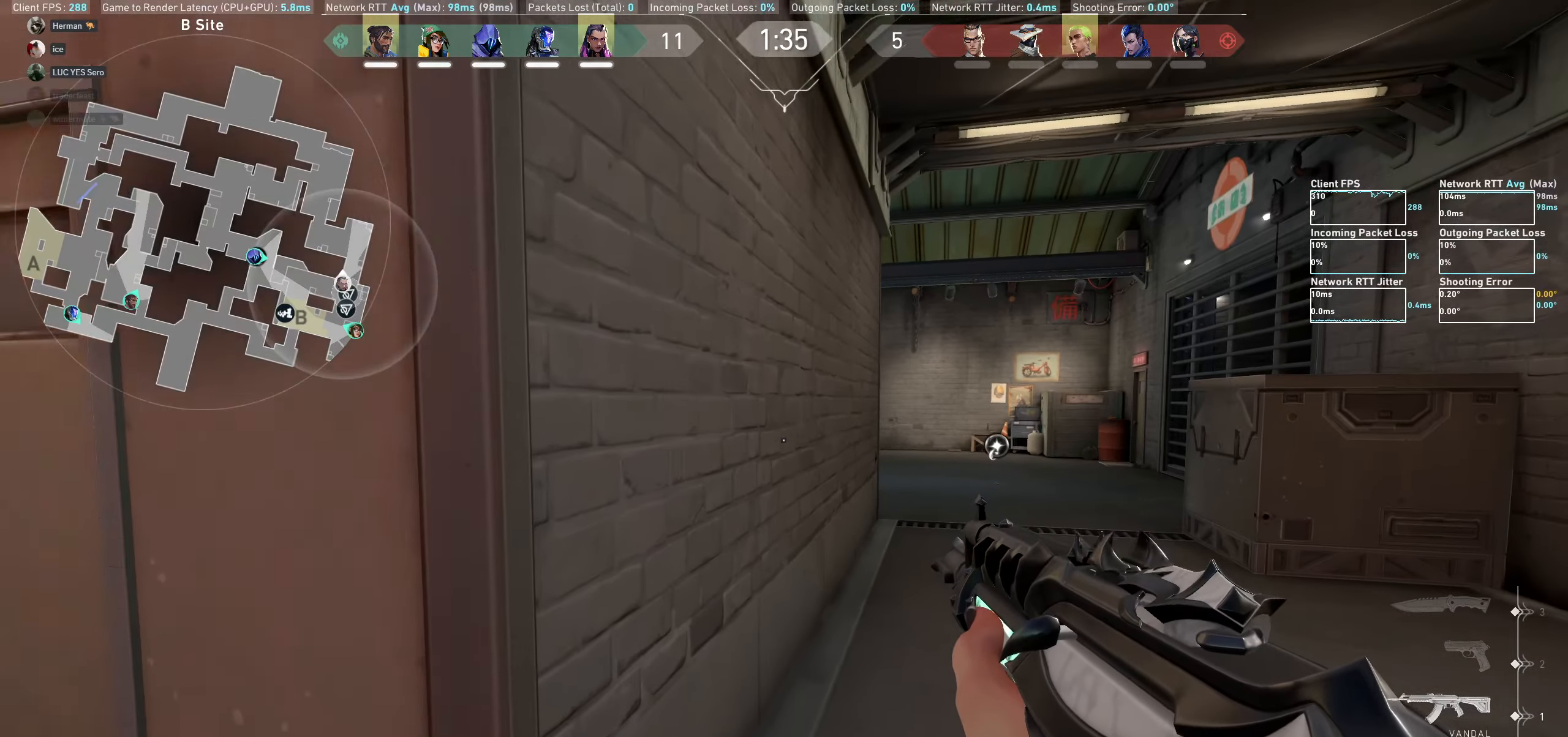
{"keys": ["a"], "mouse": [], "events": [[267, "a", "up"], [284, "a", "down"], [334, "a", "up"], [434, "a", "down"]]}
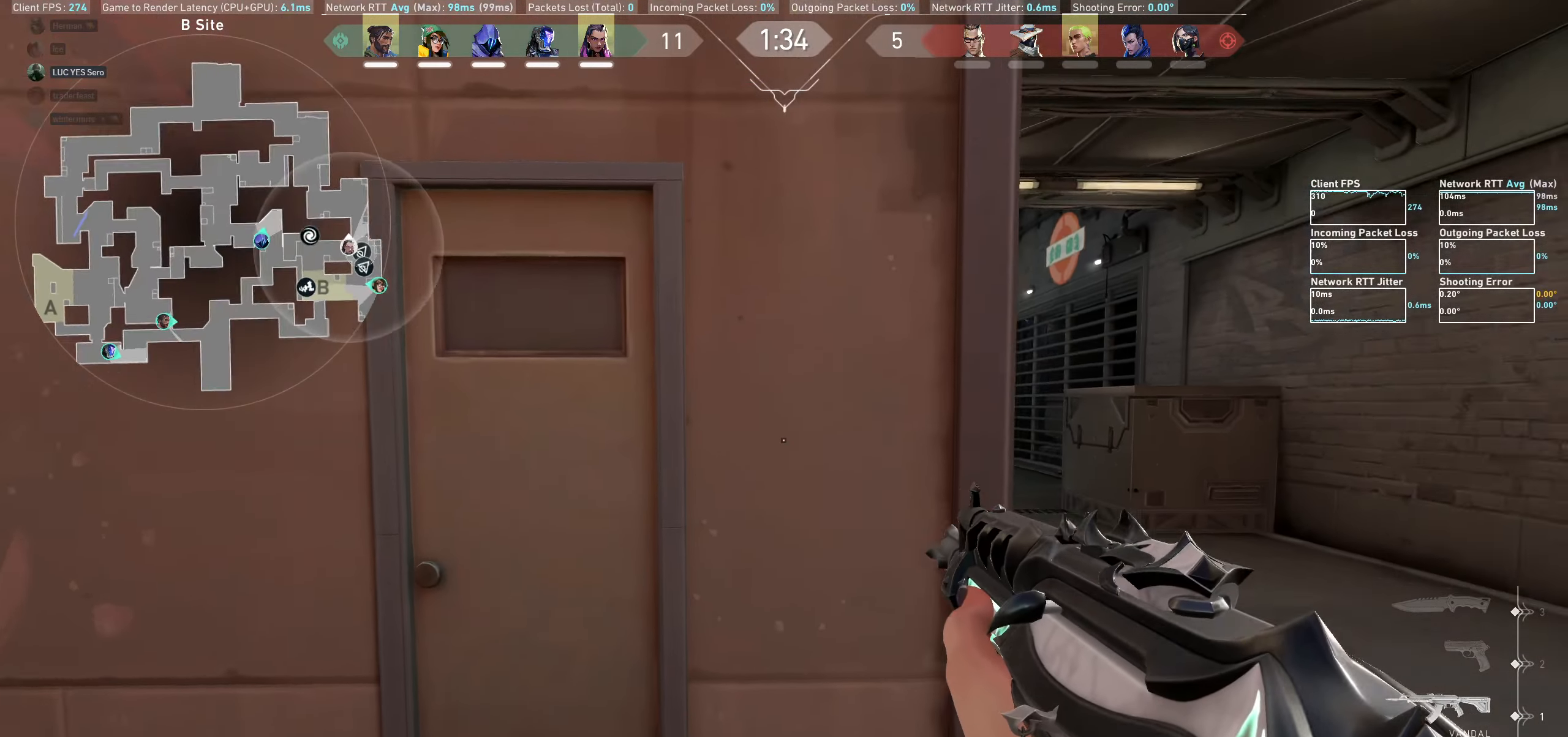
{"keys": [], "mouse": [], "events": [[334, "a", "up"]]}
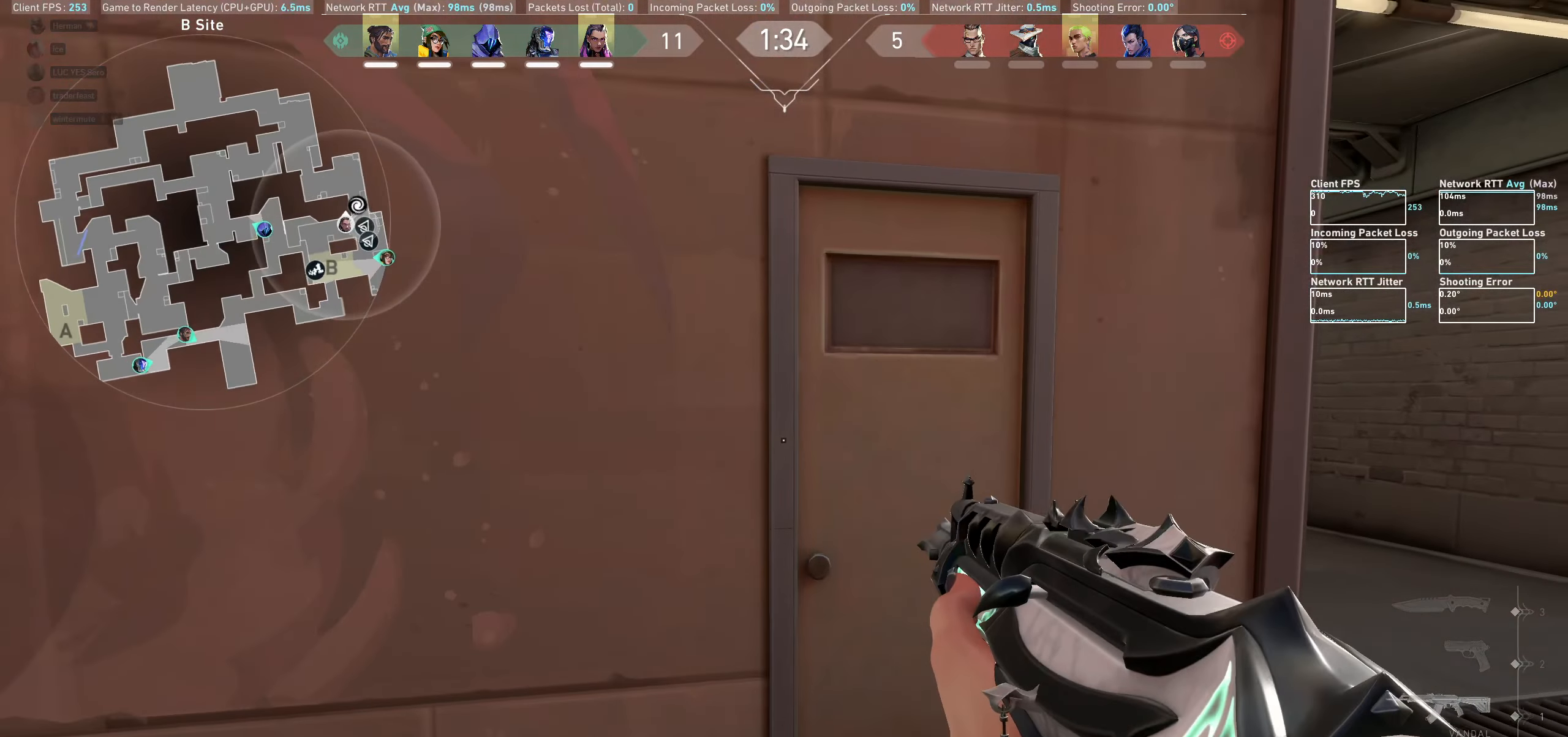
{"keys": ["a"], "mouse": [], "events": [[434, "a", "down"]]}
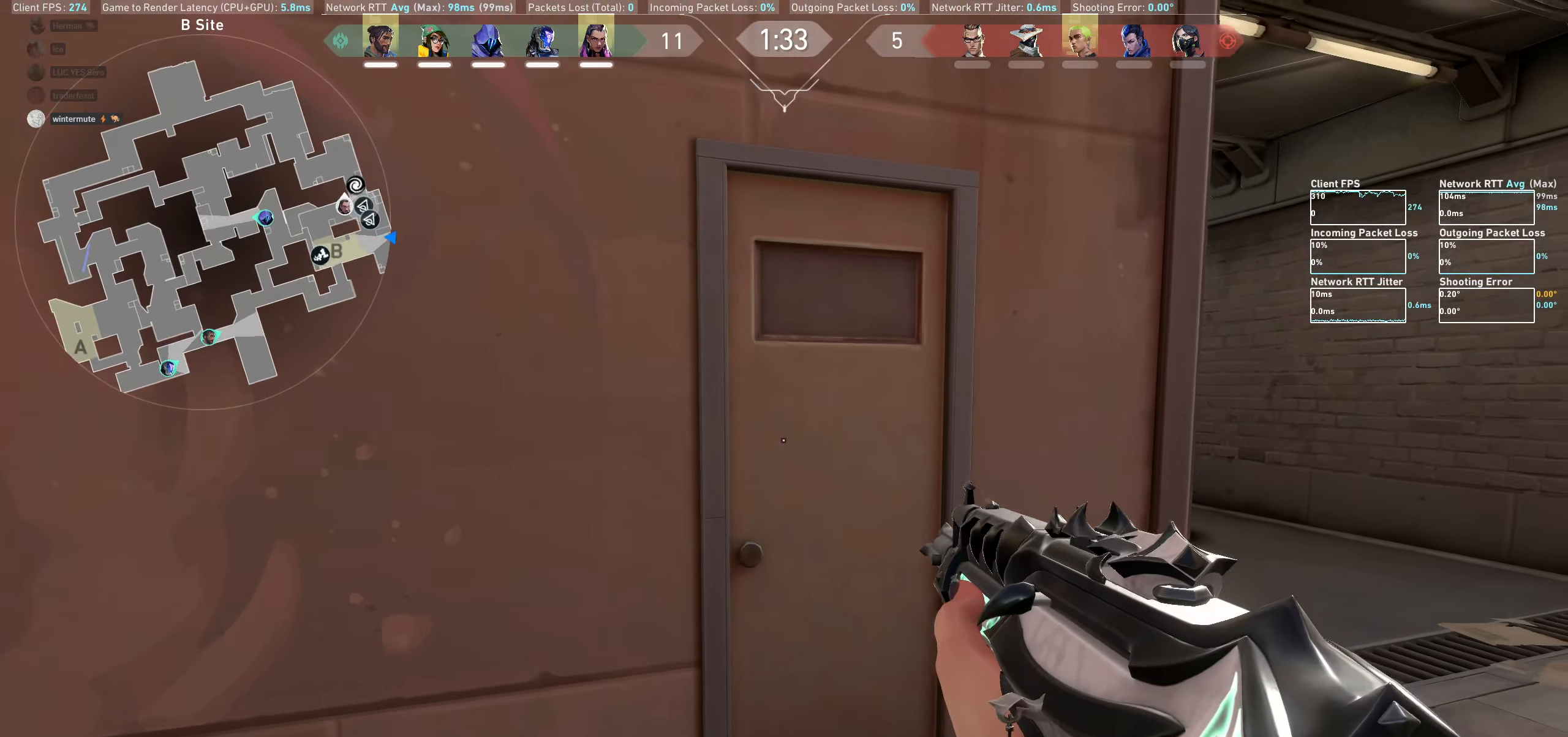
{"keys": [], "mouse": [], "events": [[267, "a", "up"]]}
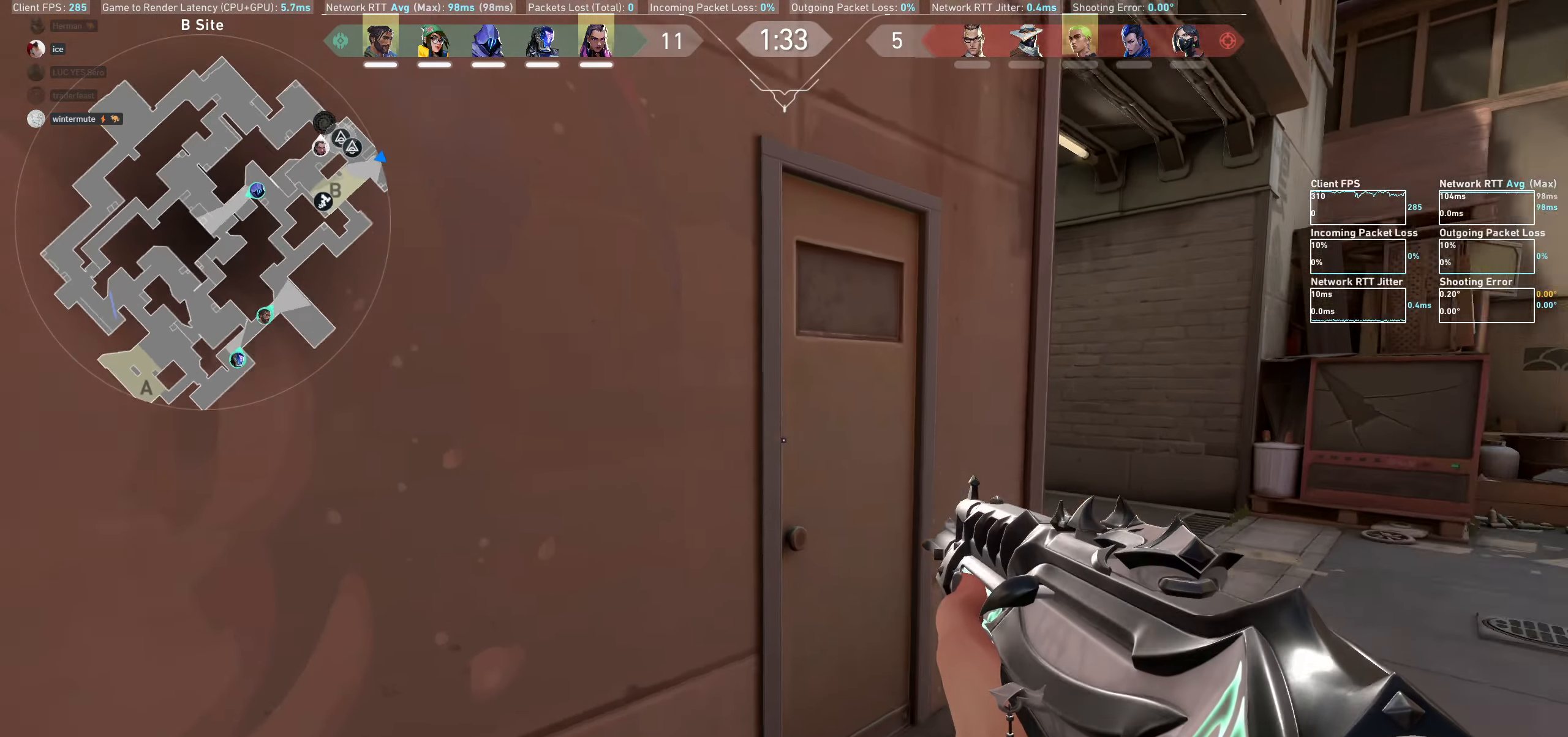
{"keys": [], "mouse": [], "events": []}
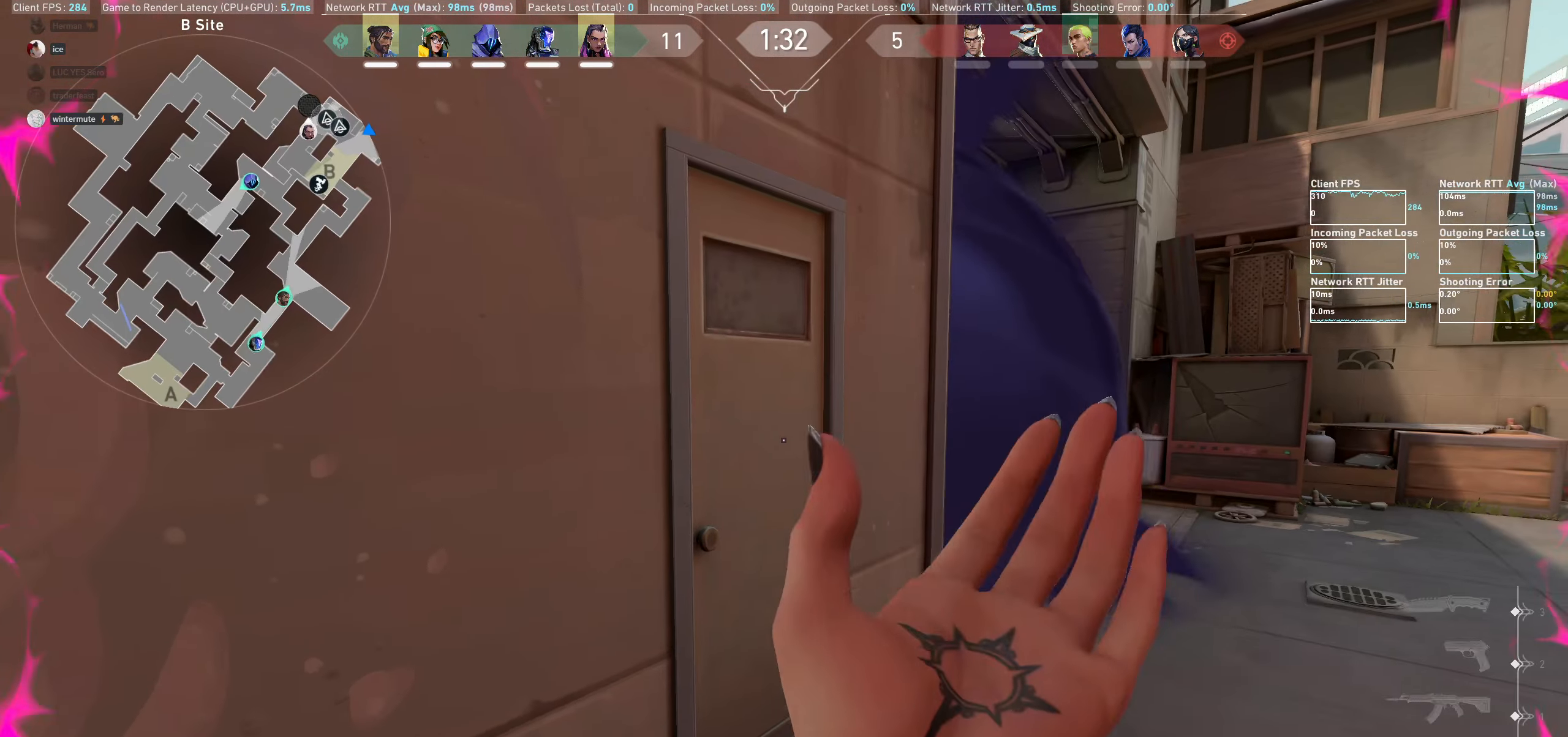
{"keys": [], "mouse": [], "events": []}
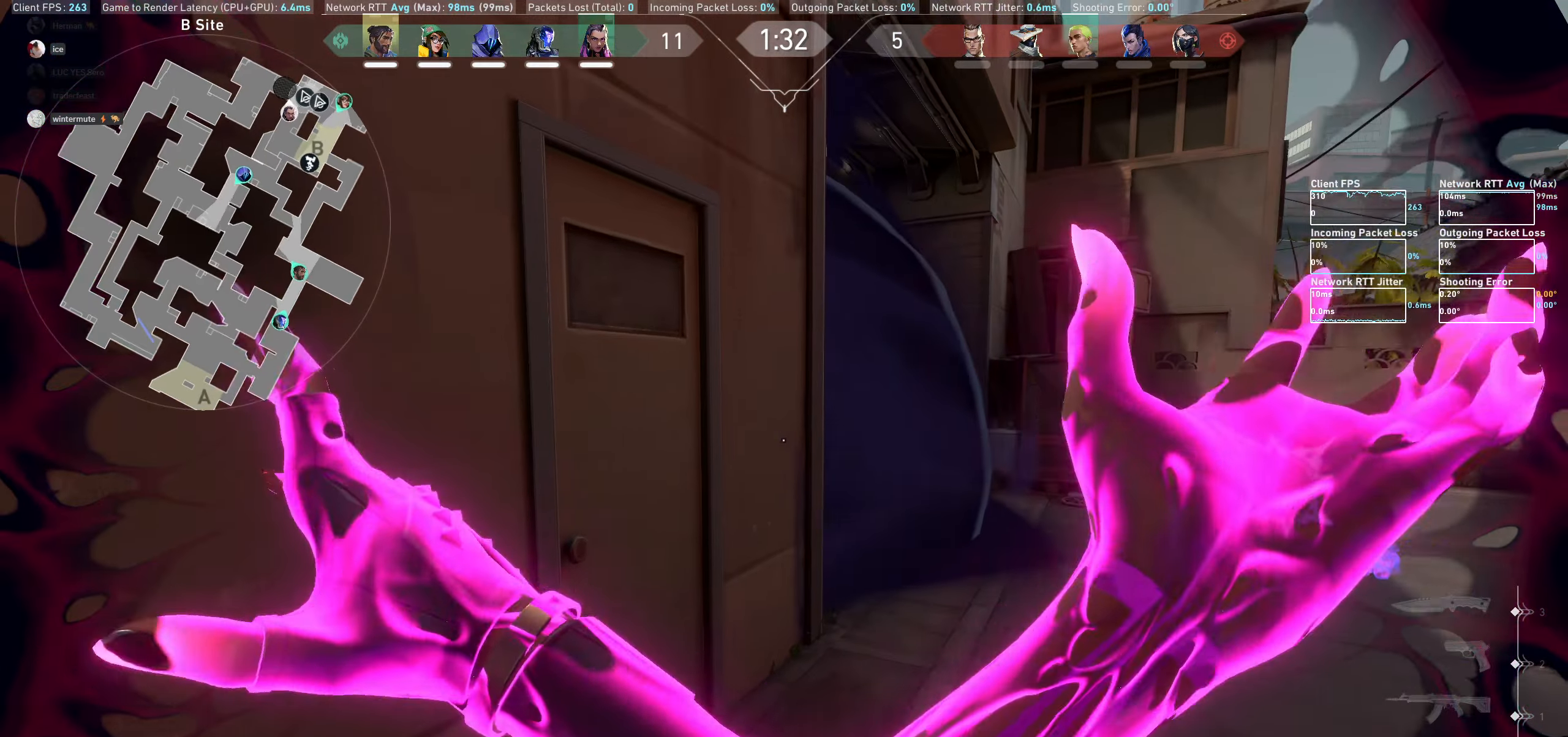
{"keys": [], "mouse": [], "events": []}
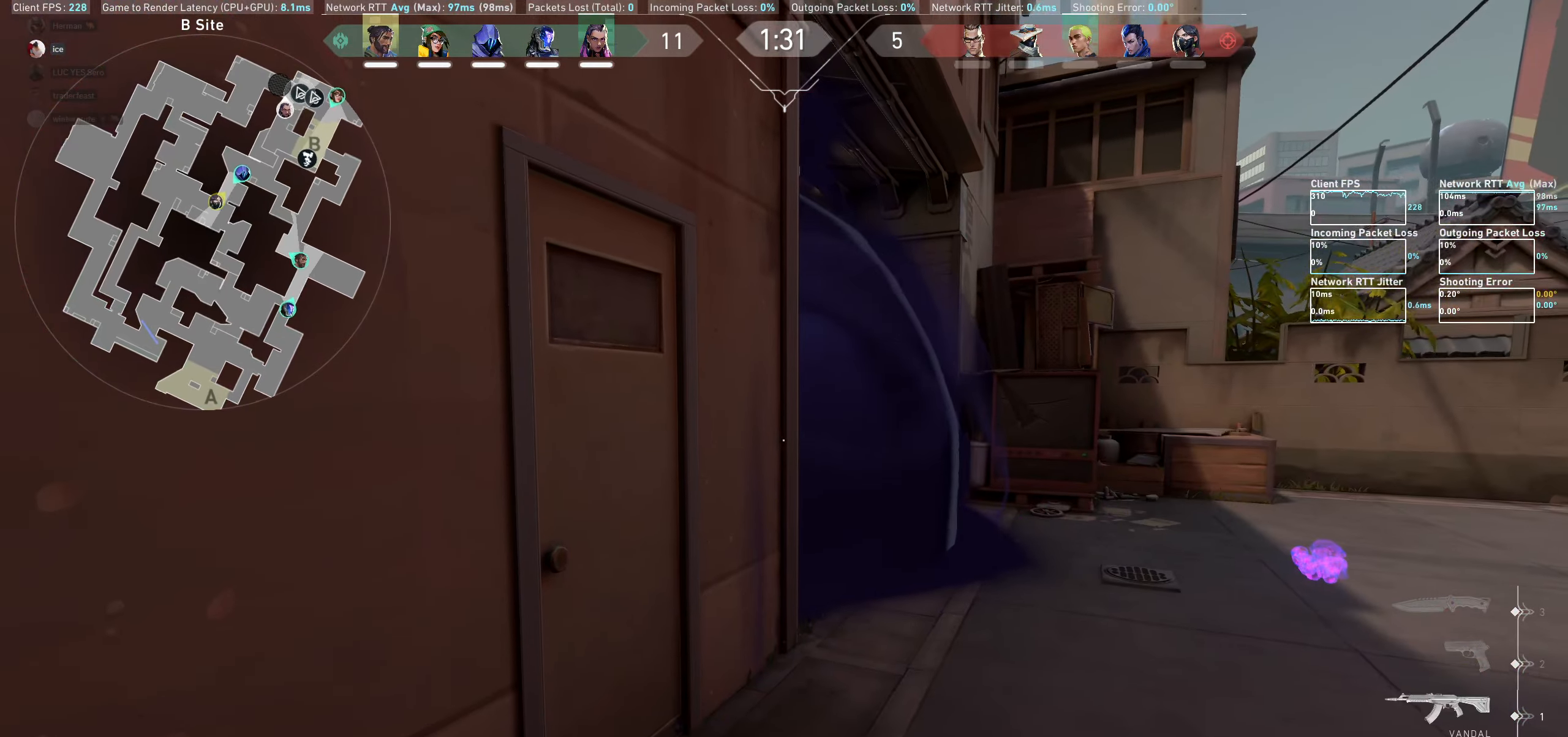
{"keys": ["s"], "mouse": [], "events": [[233, "s", "down"]]}
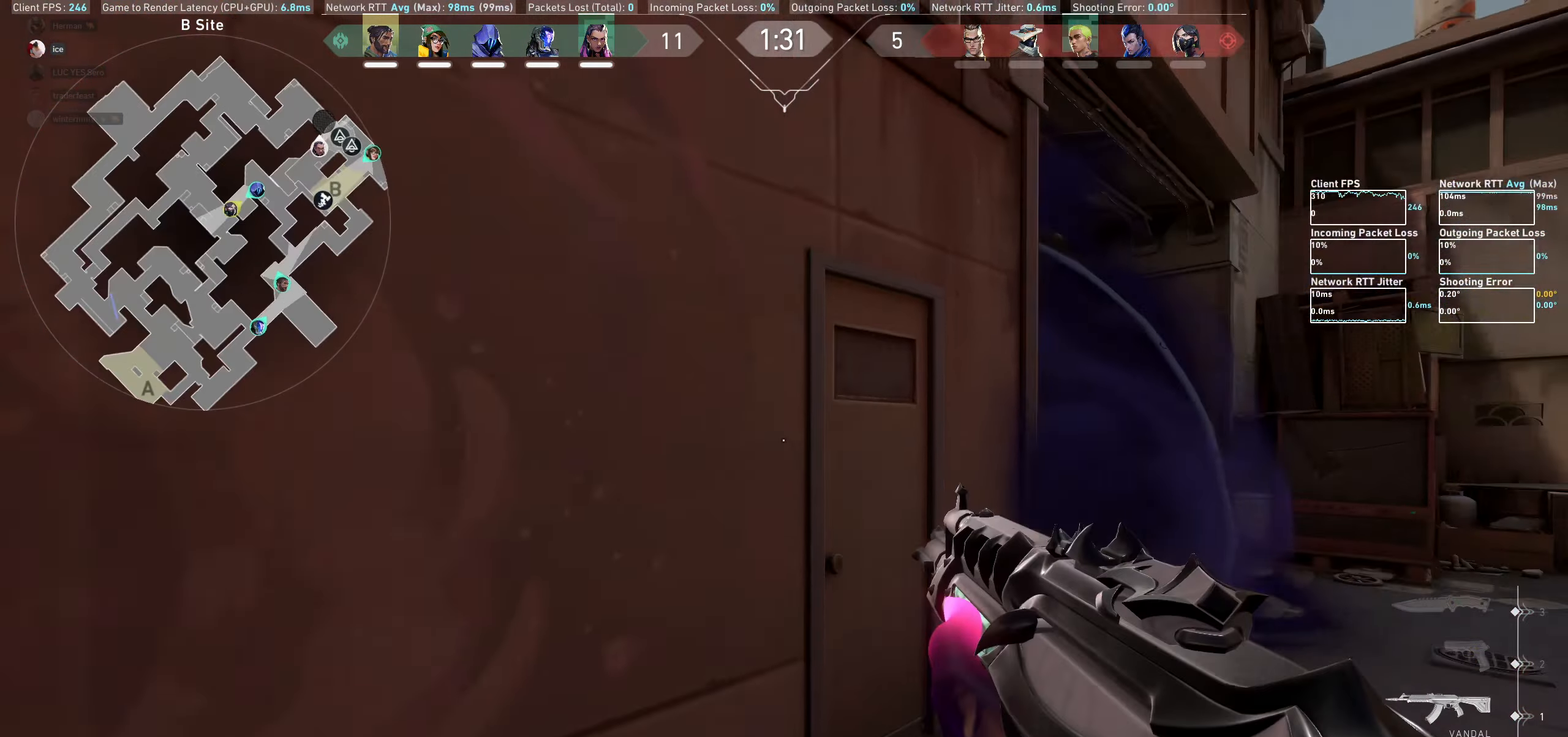
{"keys": ["d"], "mouse": [], "events": [[16, "s", "up"], [333, "d", "down"]]}
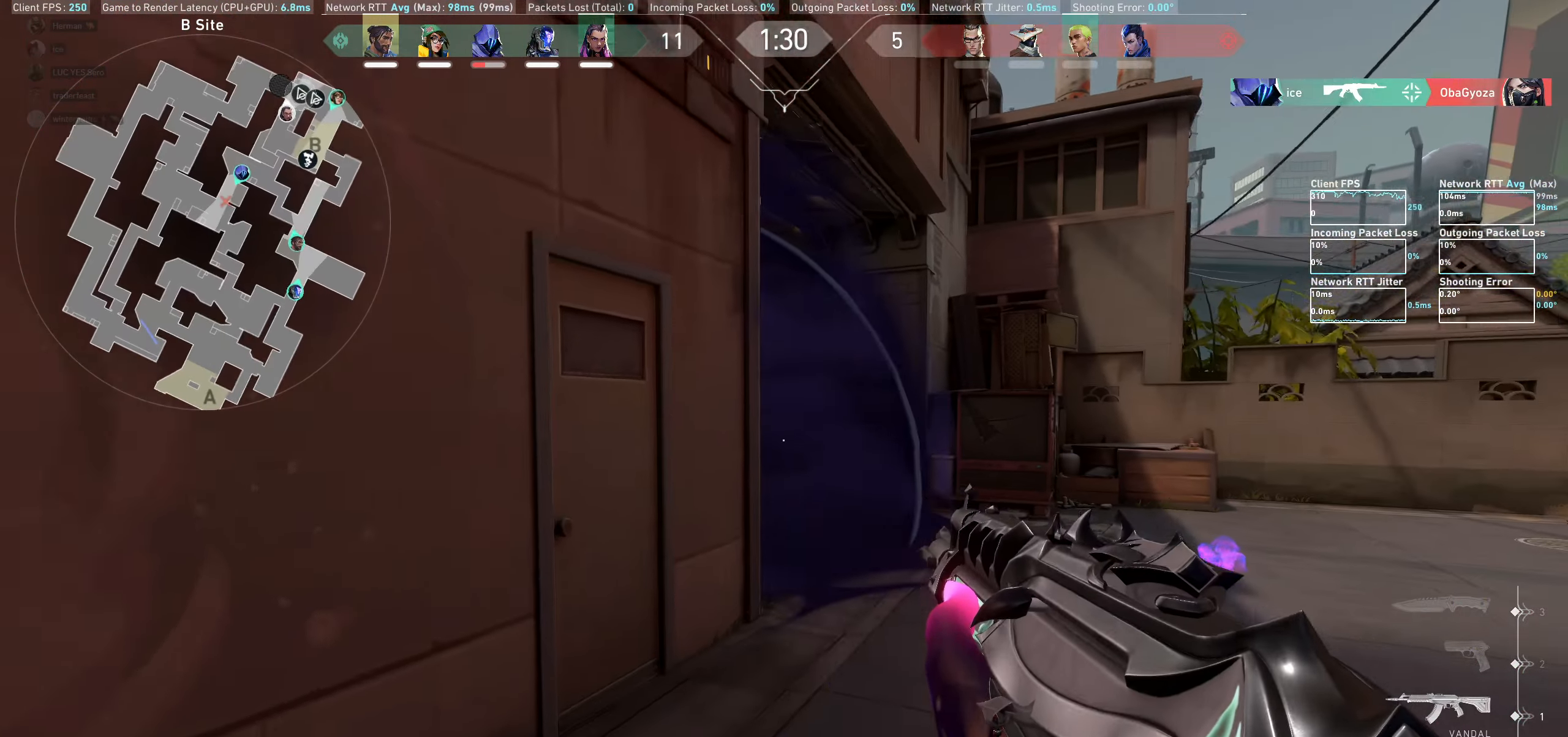
{"keys": [], "mouse": [], "events": [[116, "w", "down"], [183, "d", "up"], [350, "w", "up"]]}
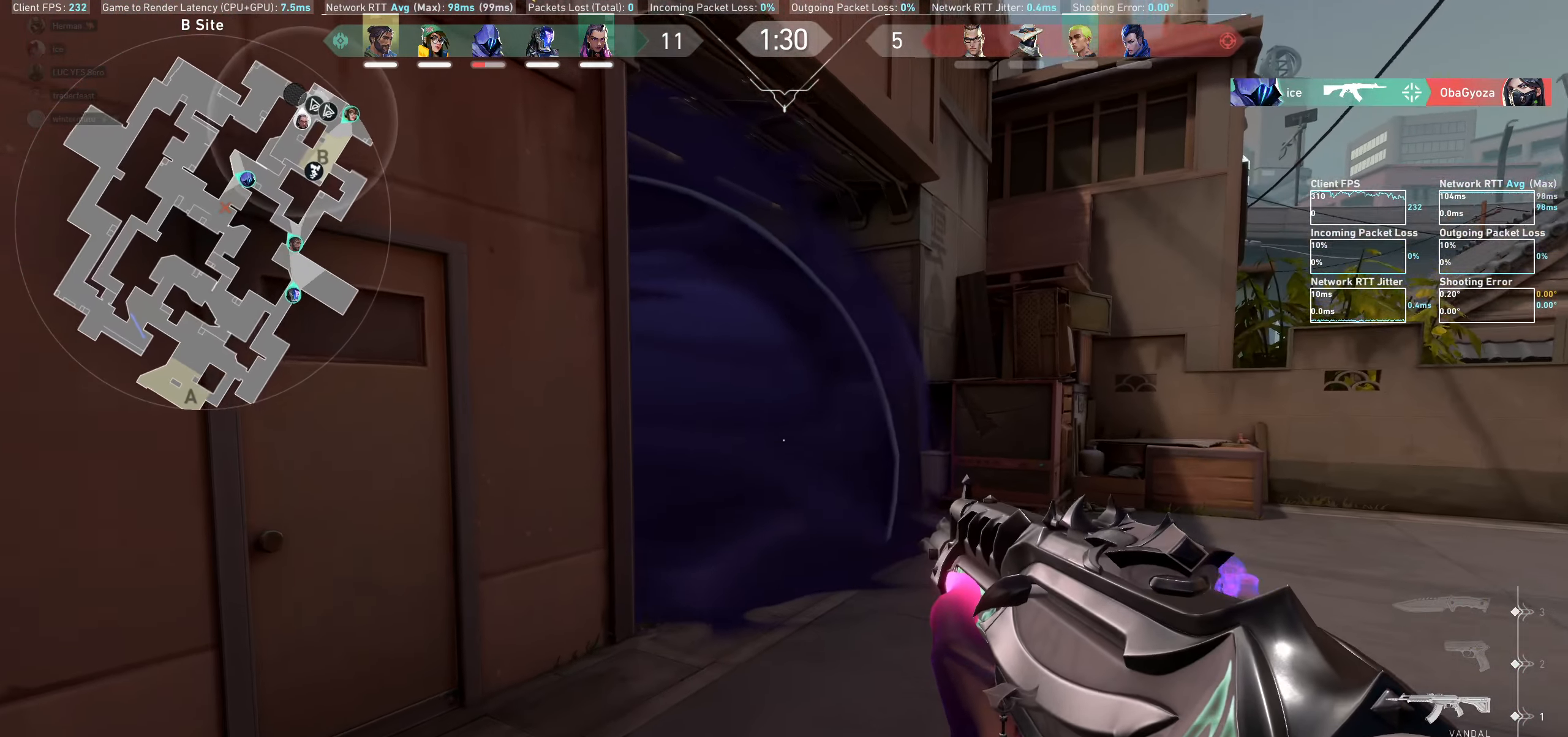
{"keys": [], "mouse": [], "events": [[83, "a", "down"], [400, "a", "up"]]}
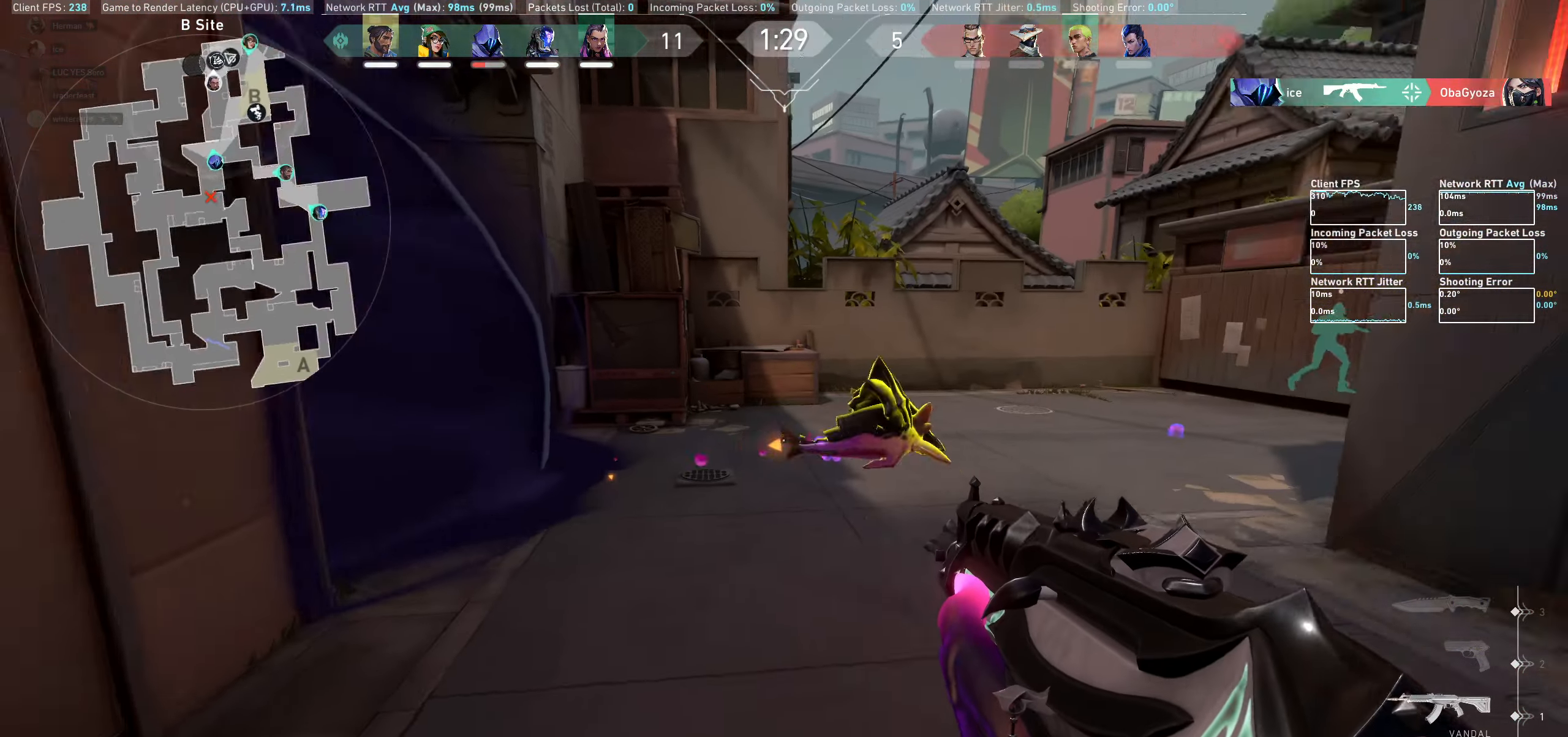
{"keys": [], "mouse": [], "events": []}
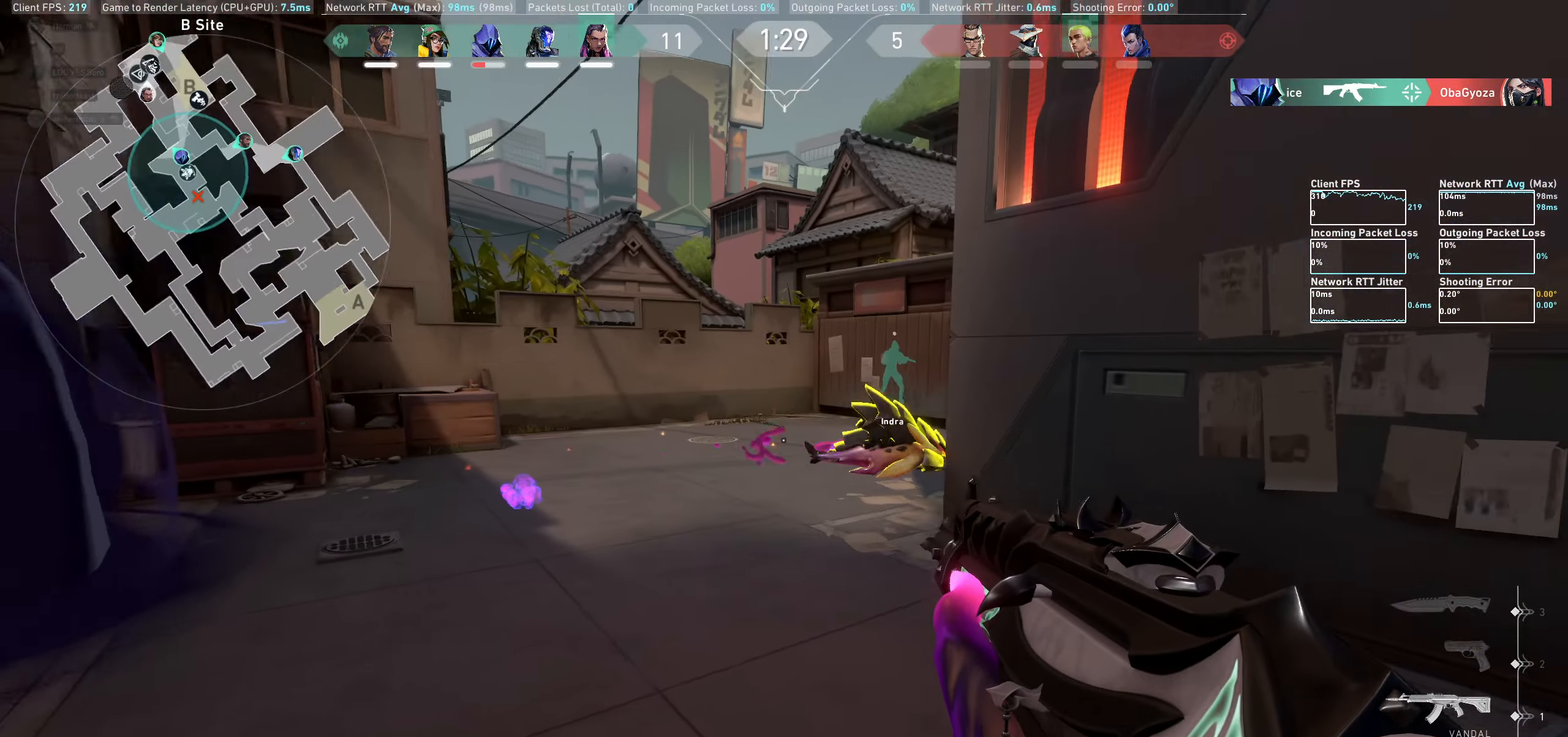
{"keys": ["d"], "mouse": [], "events": [[150, "mouse_left", "down"], [350, "mouse_left", "up"], [416, "d", "down"]]}
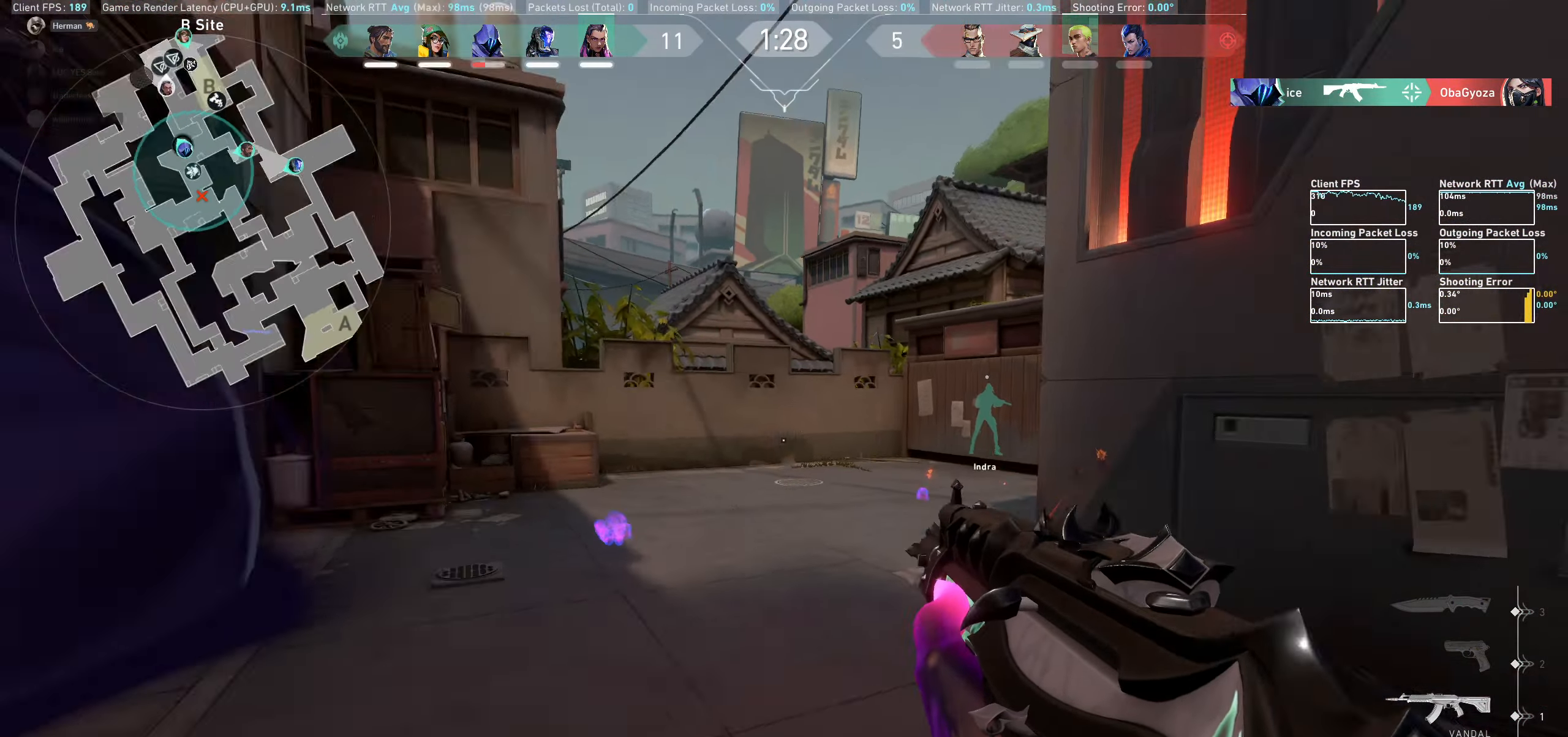
{"keys": [], "mouse": [], "events": [[416, "d", "up"]]}
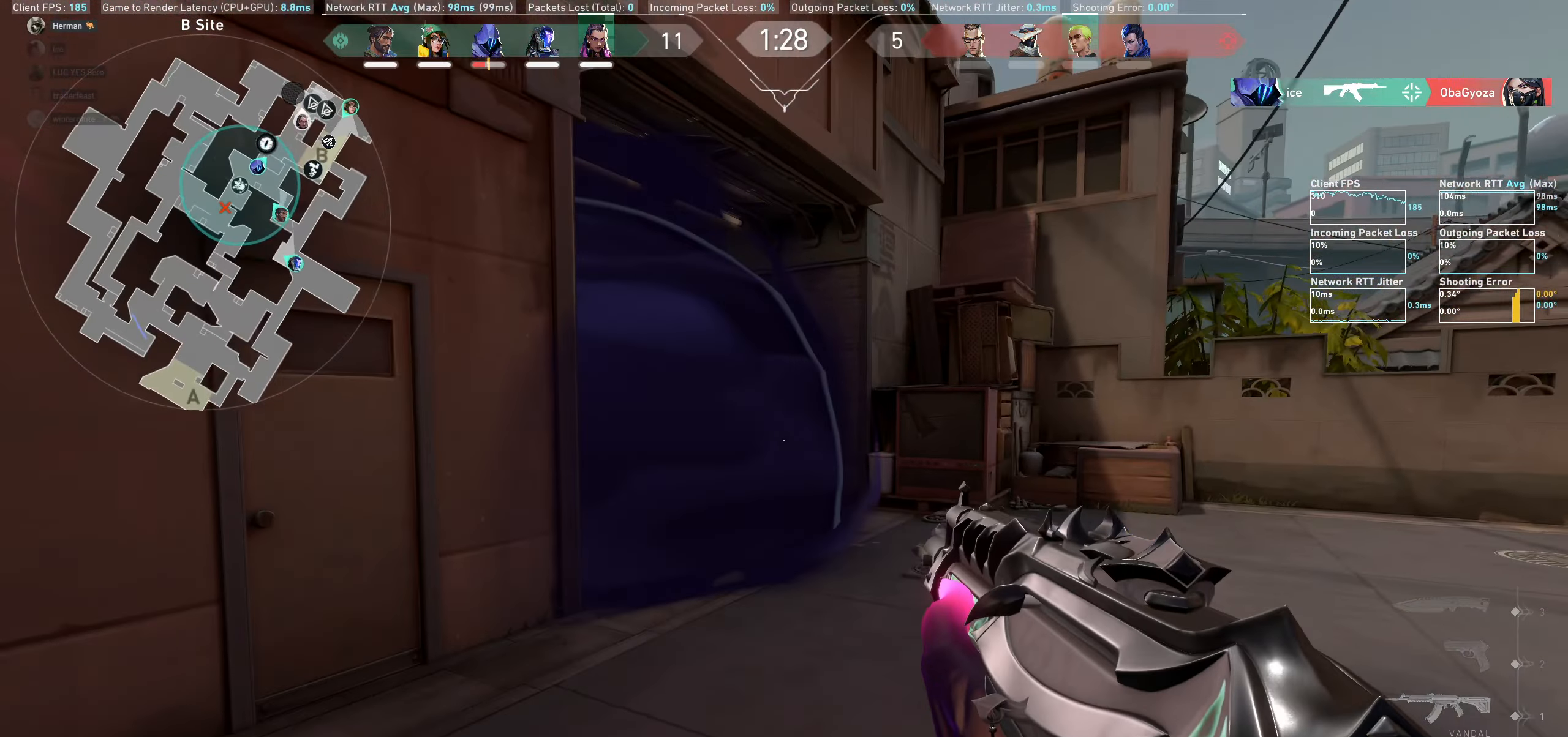
{"keys": ["a"], "mouse": [], "events": [[50, "a", "down"]]}
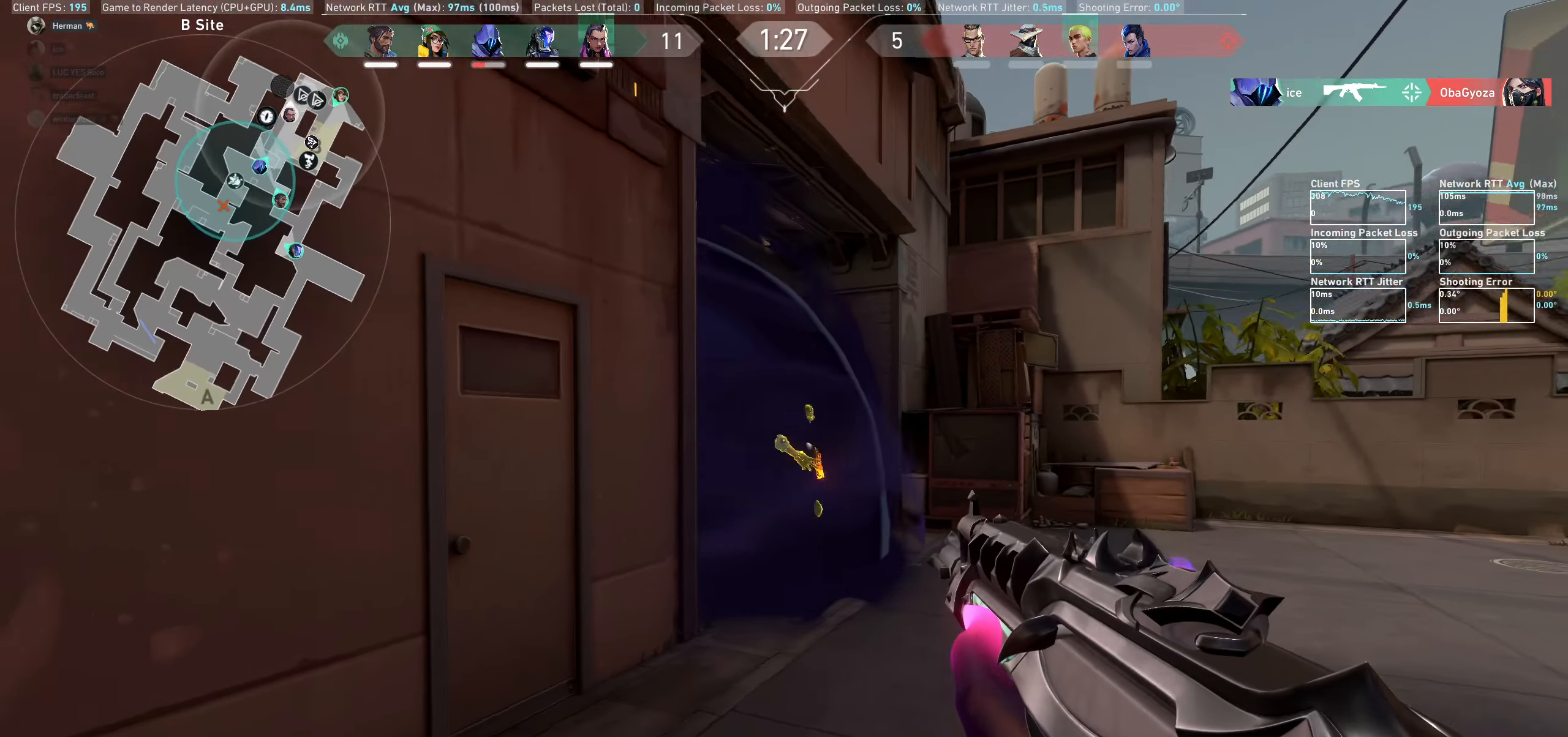
{"keys": ["d"], "mouse": ["left"], "events": [[66, "a", "up"], [383, "d", "down"], [417, "mouse_left", "down"]]}
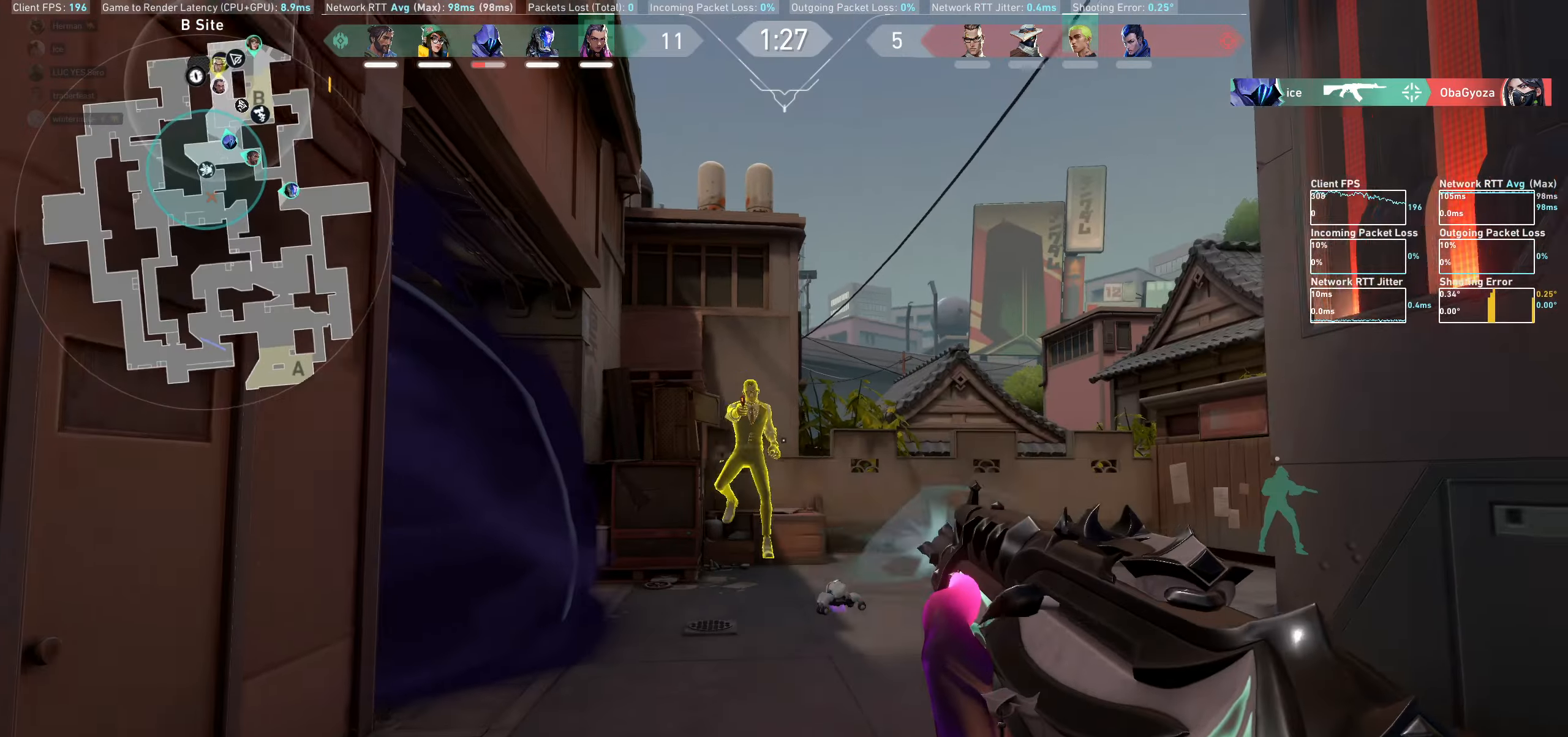
{"keys": [], "mouse": ["left"], "events": [[267, "mouse_left", "up"], [283, "d", "up"], [450, "mouse_left", "down"]]}
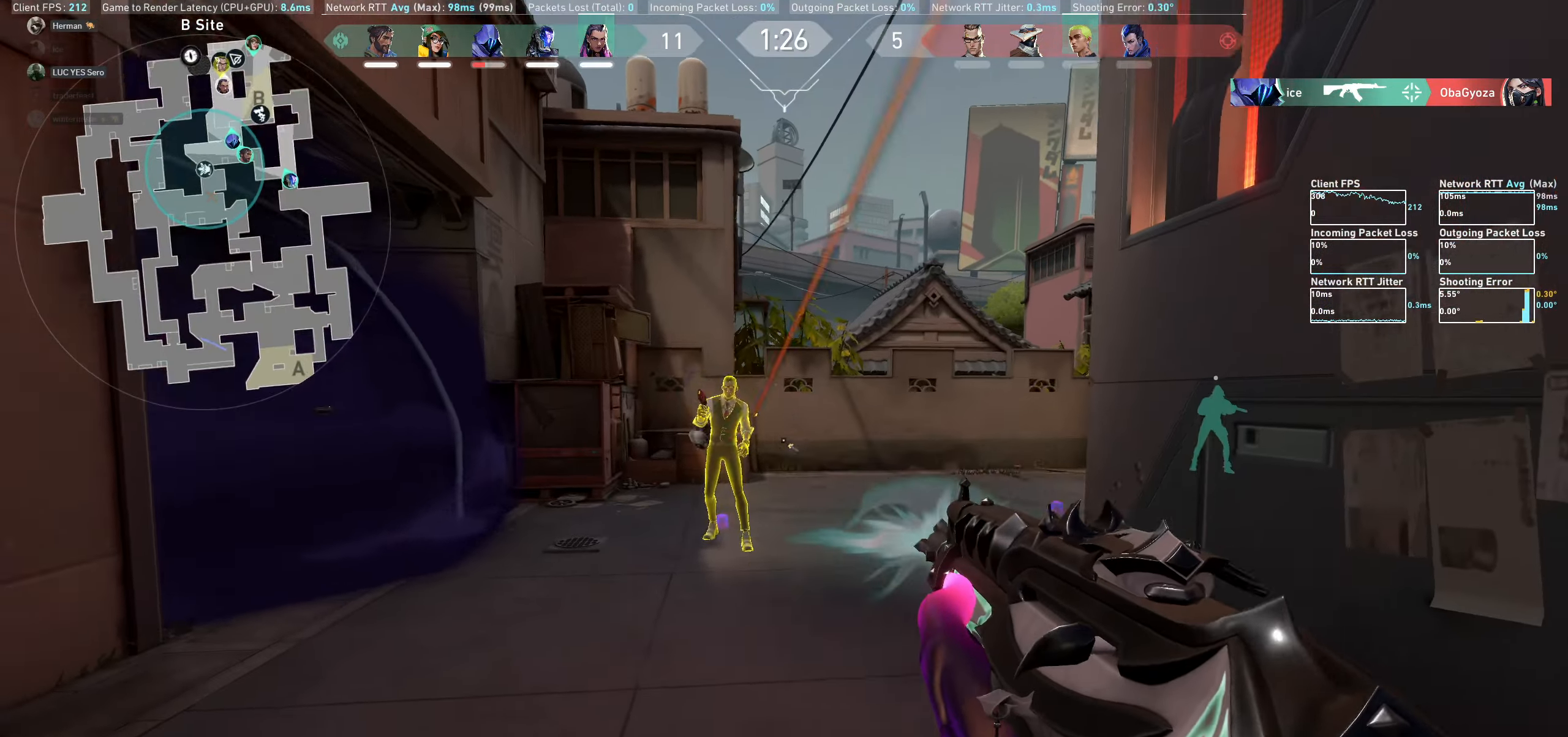
{"keys": ["d"], "mouse": ["left"], "events": [[33, "a", "down"], [167, "mouse_left", "up"], [217, "a", "up"], [400, "mouse_left", "down"], [417, "d", "down"]]}
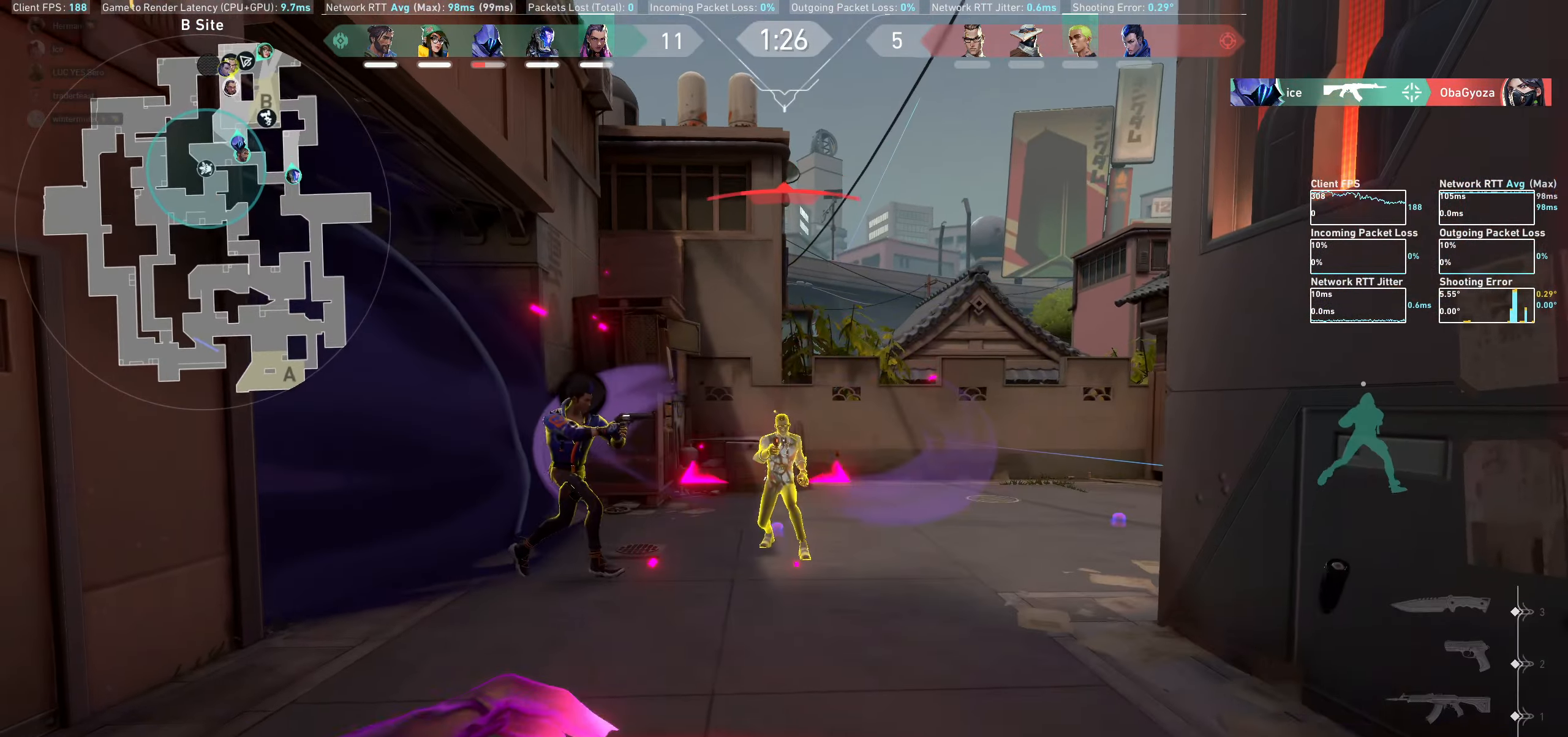
{"keys": ["w"], "mouse": ["left"], "events": [[100, "mouse_left", "up"], [250, "d", "up"], [250, "mouse_left", "down"], [400, "mouse_left", "up"], [400, "w", "down"], [417, "mouse_left", "down"]]}
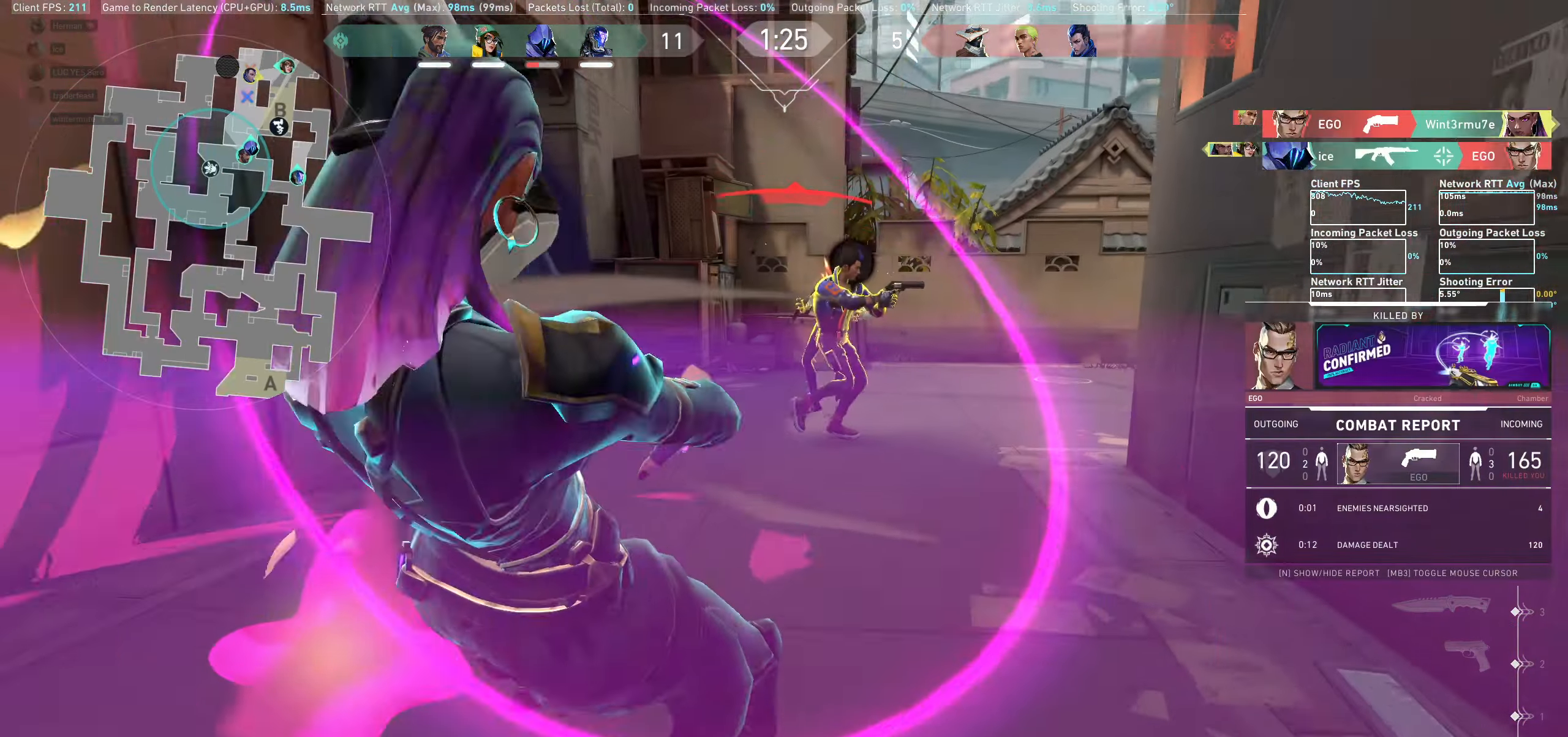
{"keys": [], "mouse": [], "events": [[33, "mouse_left", "up"], [50, "mouse_left", "down"], [67, "w", "up"], [133, "mouse_left", "up"], [200, "mouse_left", "down"], [267, "mouse_left", "up"], [367, "mouse_left", "down"], [400, "mouse_left", "up"]]}